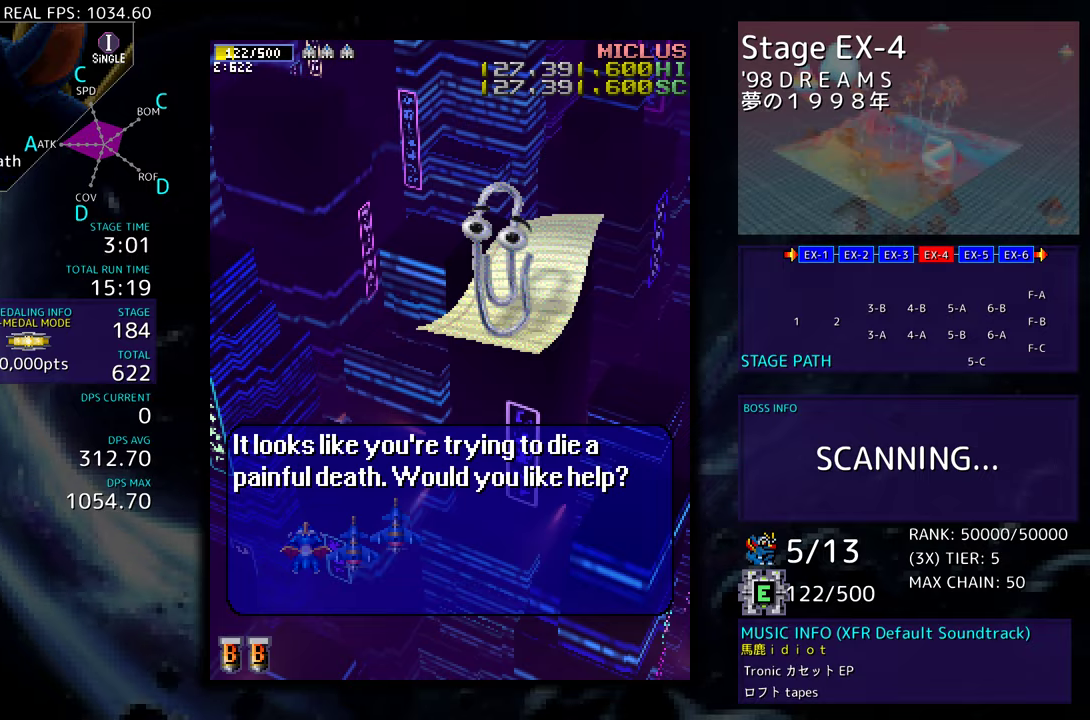
Gameplay with a controller; each line is a JSON object with the inputs held at the frame after it. "events" lists button and stick changes between this image and that frame as [ms after this image, input, new state], when the widget could be followed in between. Not read: L3 R3 other_buttons.
{"buttons": [], "events": []}
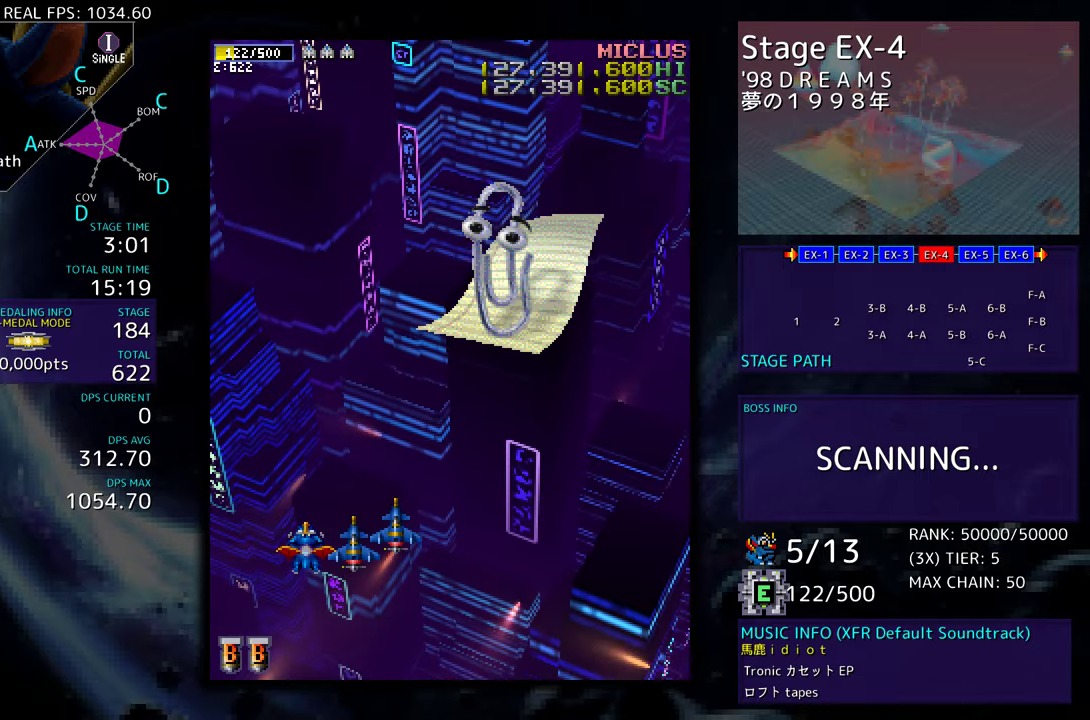
{"buttons": [], "events": []}
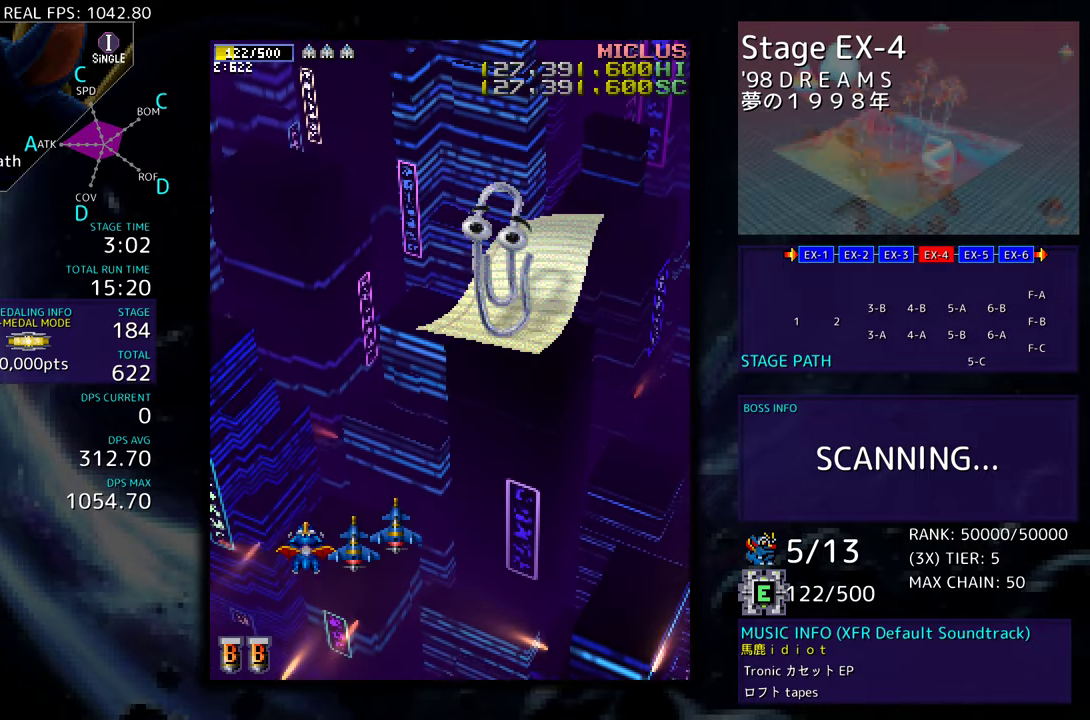
{"buttons": [], "events": []}
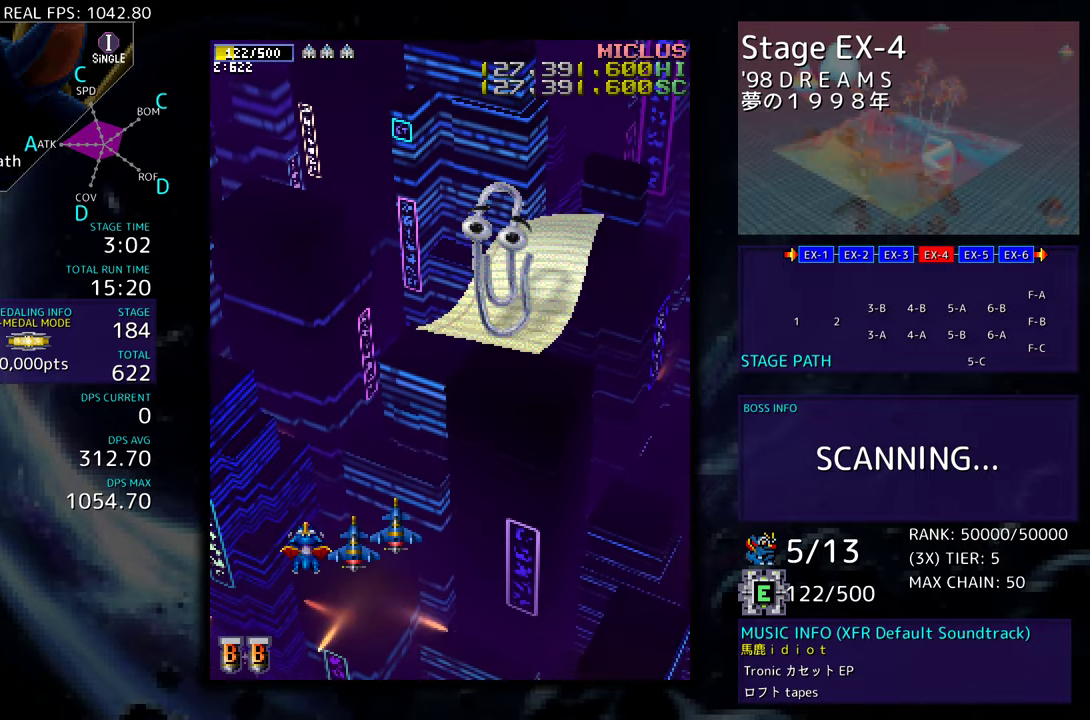
{"buttons": [], "events": []}
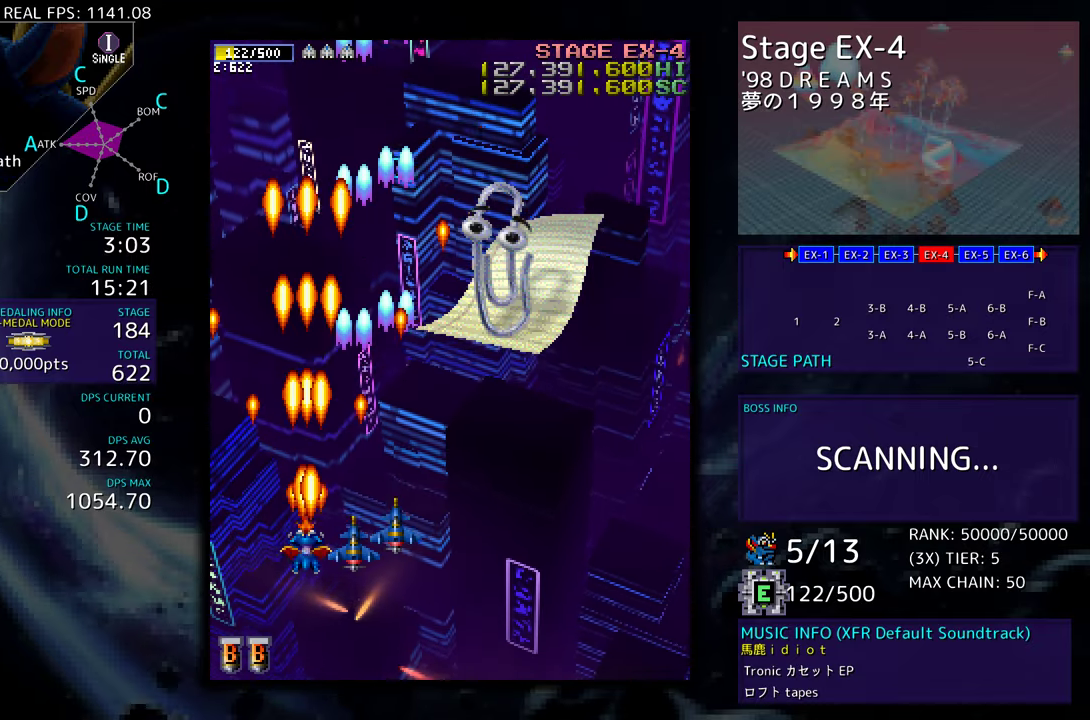
{"buttons": [], "events": []}
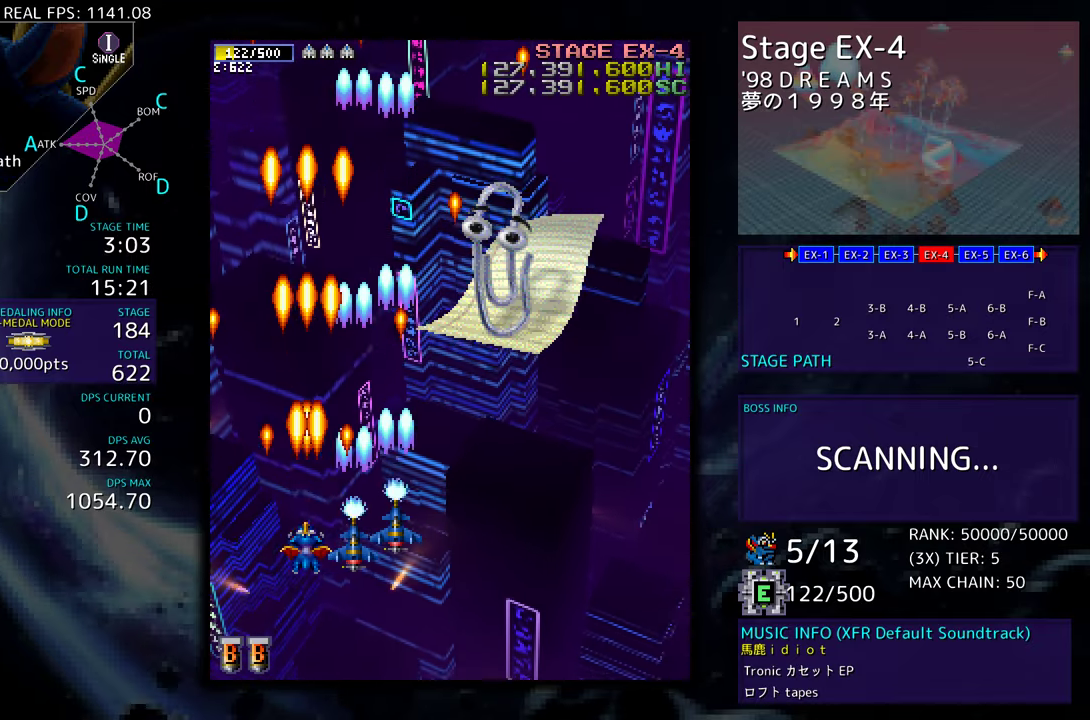
{"buttons": [], "events": []}
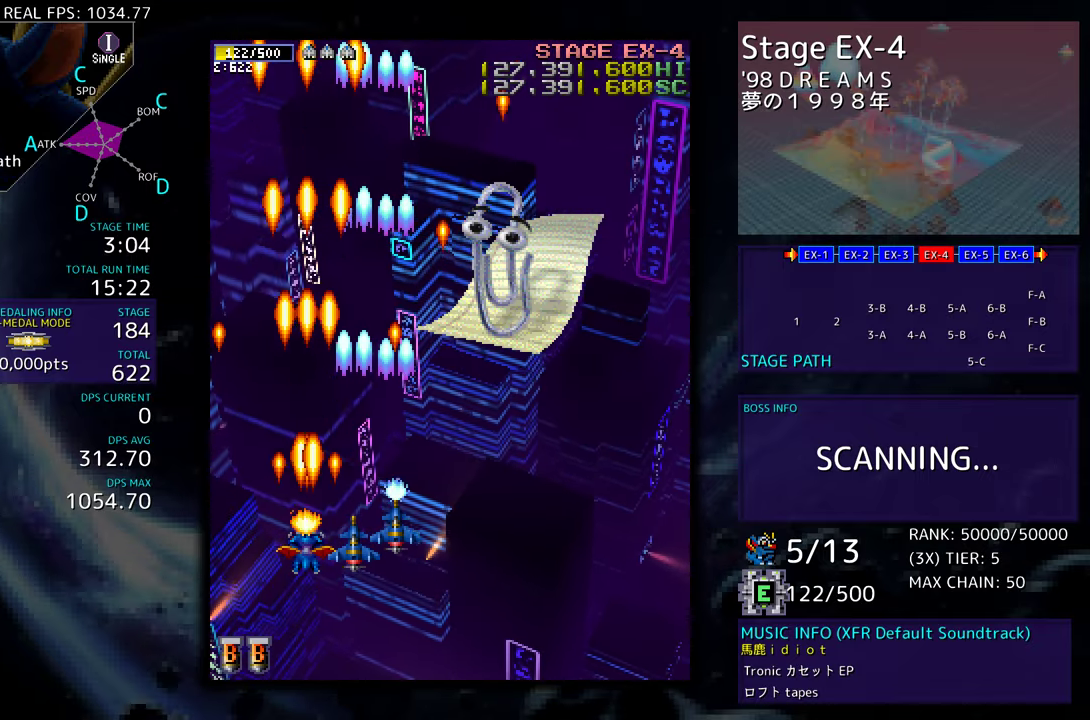
{"buttons": ["DPAD_RIGHT"], "events": [[250, "DPAD_RIGHT", "down"]]}
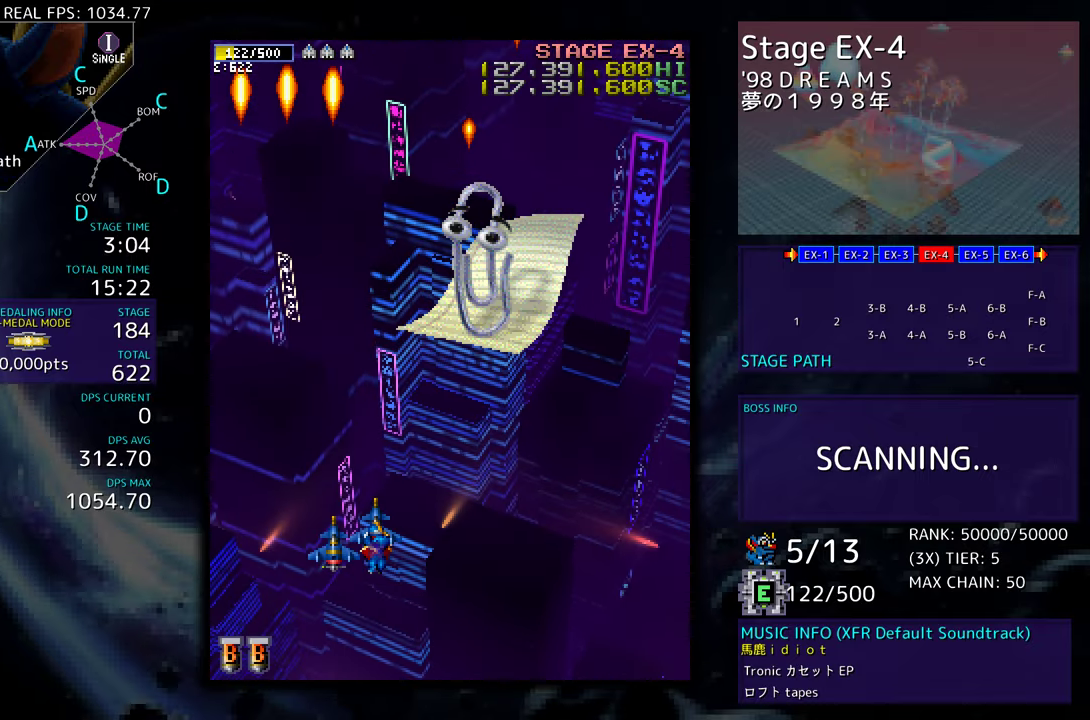
{"buttons": ["DPAD_UP", "DPAD_RIGHT"], "events": [[167, "DPAD_UP", "down"]]}
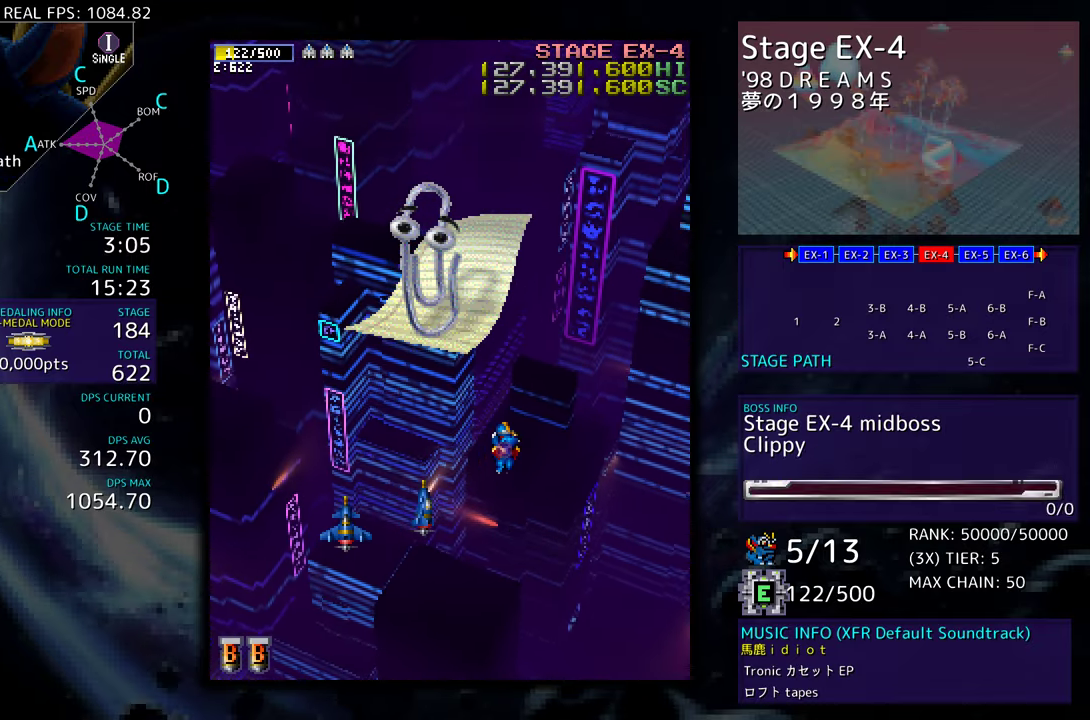
{"buttons": []}
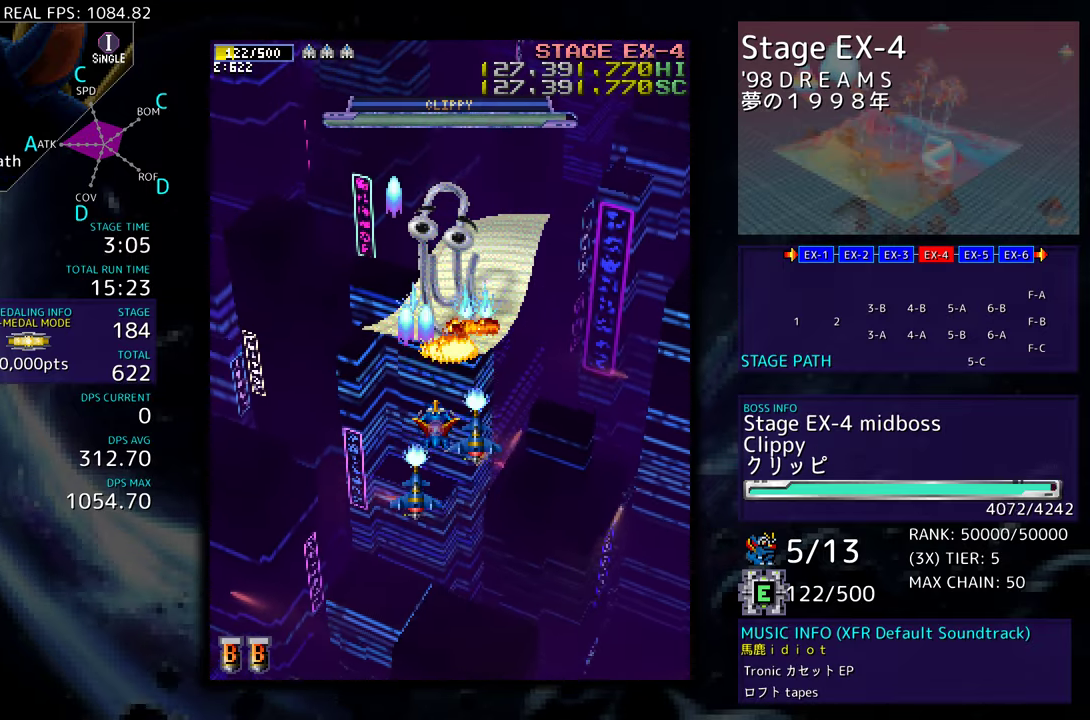
{"buttons": [], "events": [[167, "DPAD_RIGHT", "down"], [233, "DPAD_RIGHT", "up"], [350, "DPAD_DOWN", "down"], [367, "DPAD_DOWN", "up"]]}
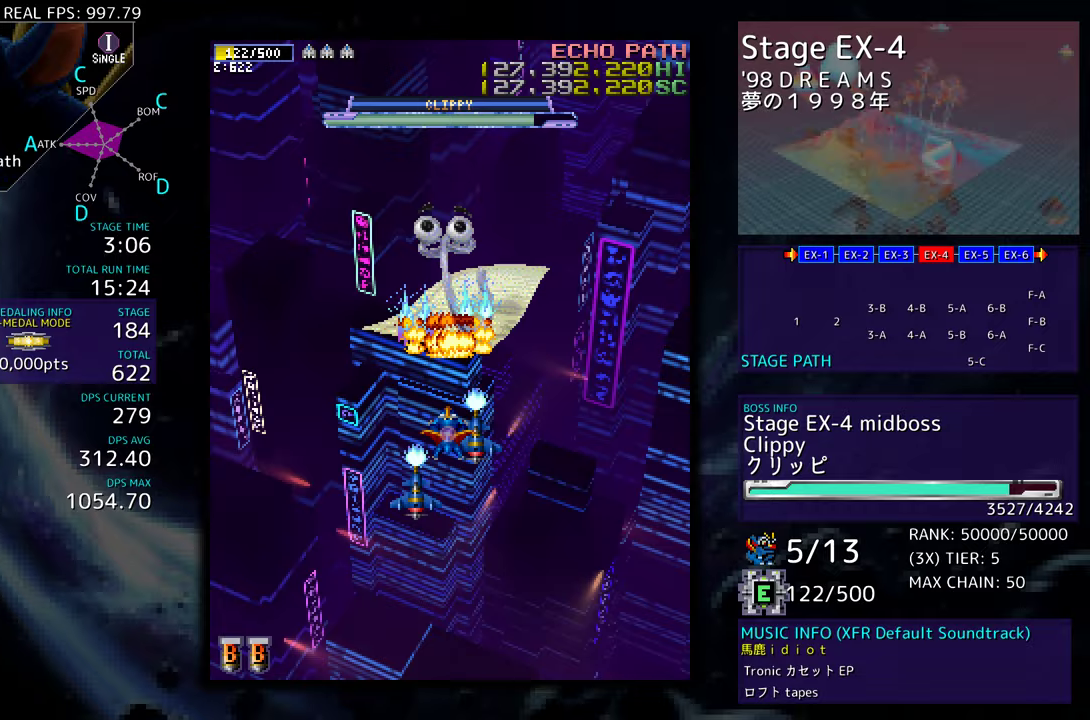
{"buttons": [], "events": []}
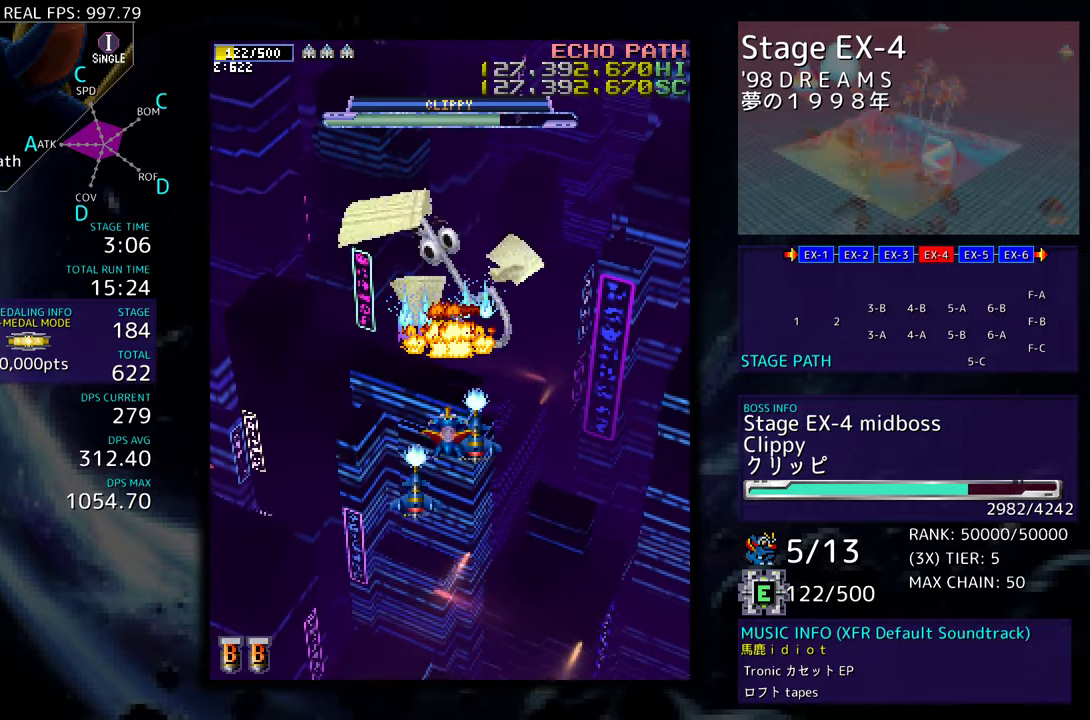
{"buttons": ["DPAD_DOWN", "DPAD_LEFT"], "events": [[467, "DPAD_DOWN", "down"], [467, "DPAD_LEFT", "down"]]}
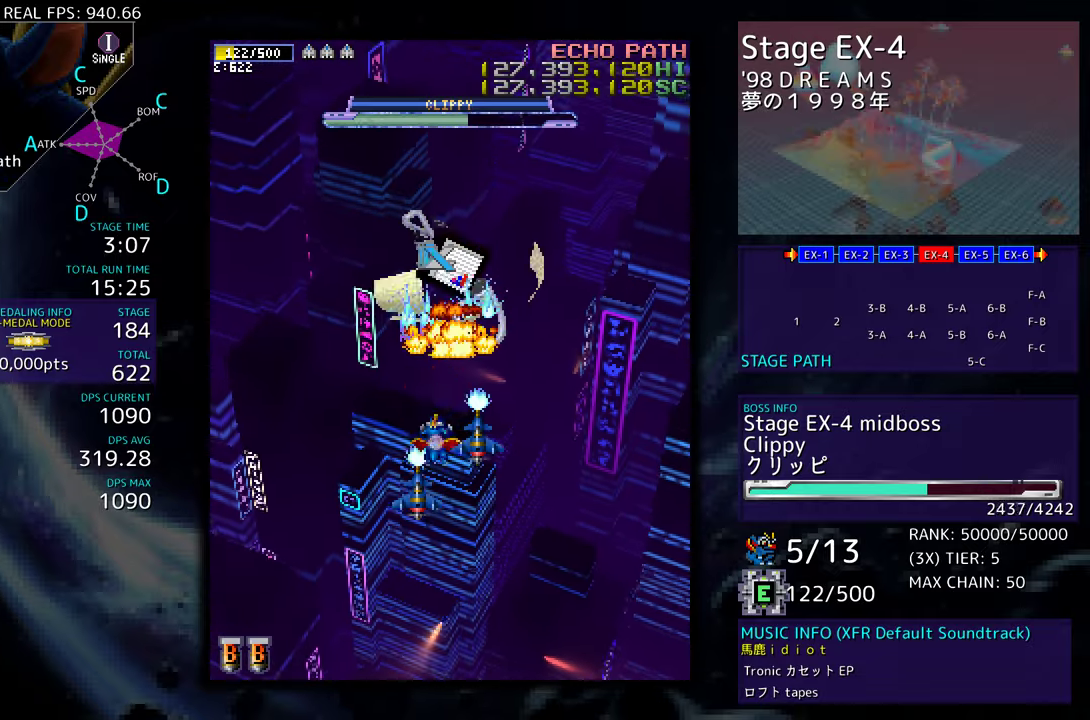
{"buttons": ["DPAD_LEFT"], "events": [[50, "DPAD_DOWN", "up"], [67, "DPAD_DOWN", "down"], [367, "DPAD_DOWN", "up"]]}
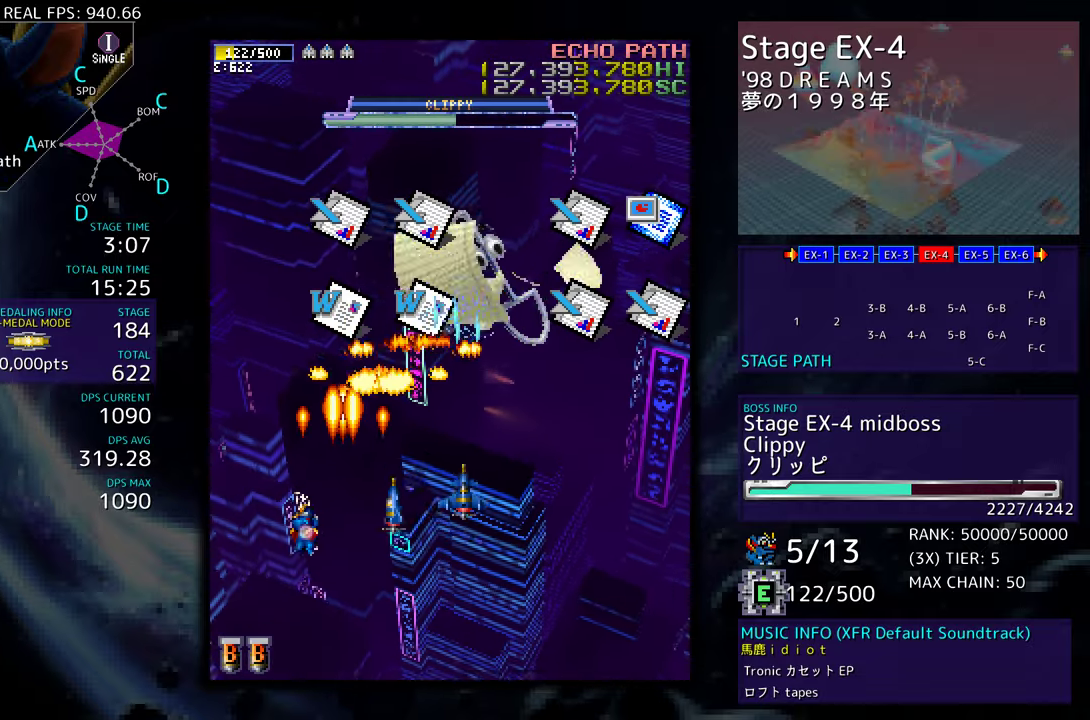
{"buttons": ["DPAD_DOWN", "DPAD_LEFT"], "events": [[33, "DPAD_UP", "down"], [200, "DPAD_UP", "up"], [383, "DPAD_DOWN", "down"]]}
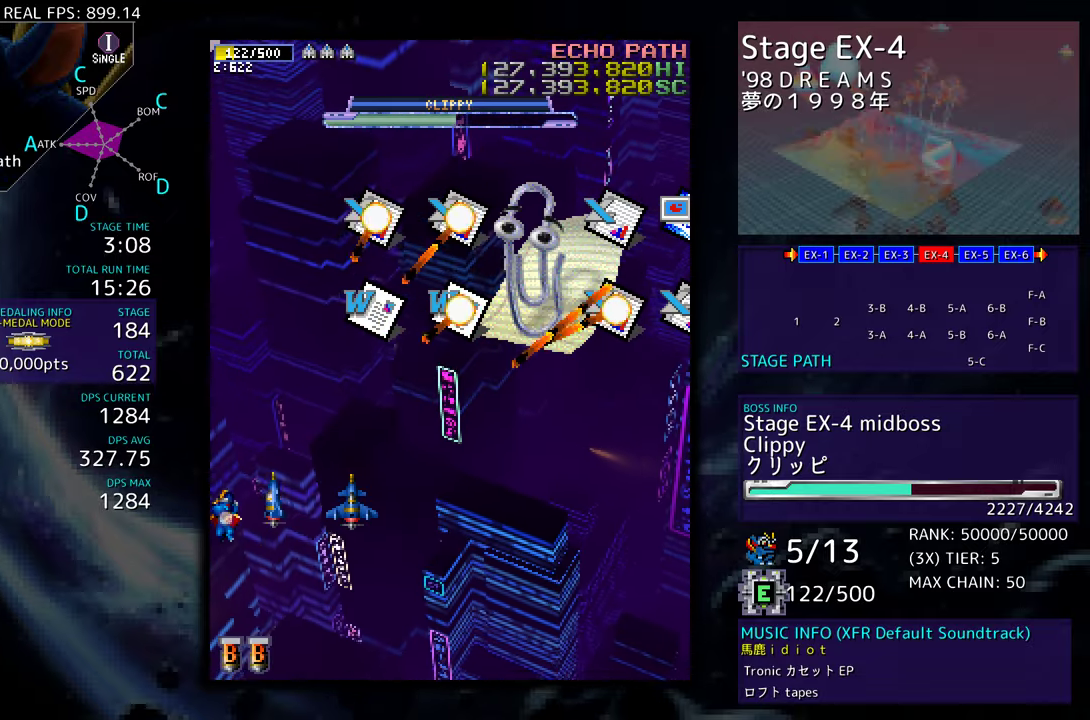
{"buttons": [], "events": [[33, "DPAD_LEFT", "up"], [100, "DPAD_RIGHT", "down"], [300, "DPAD_DOWN", "up"], [300, "DPAD_RIGHT", "up"], [450, "DPAD_DOWN", "down"], [483, "DPAD_DOWN", "up"]]}
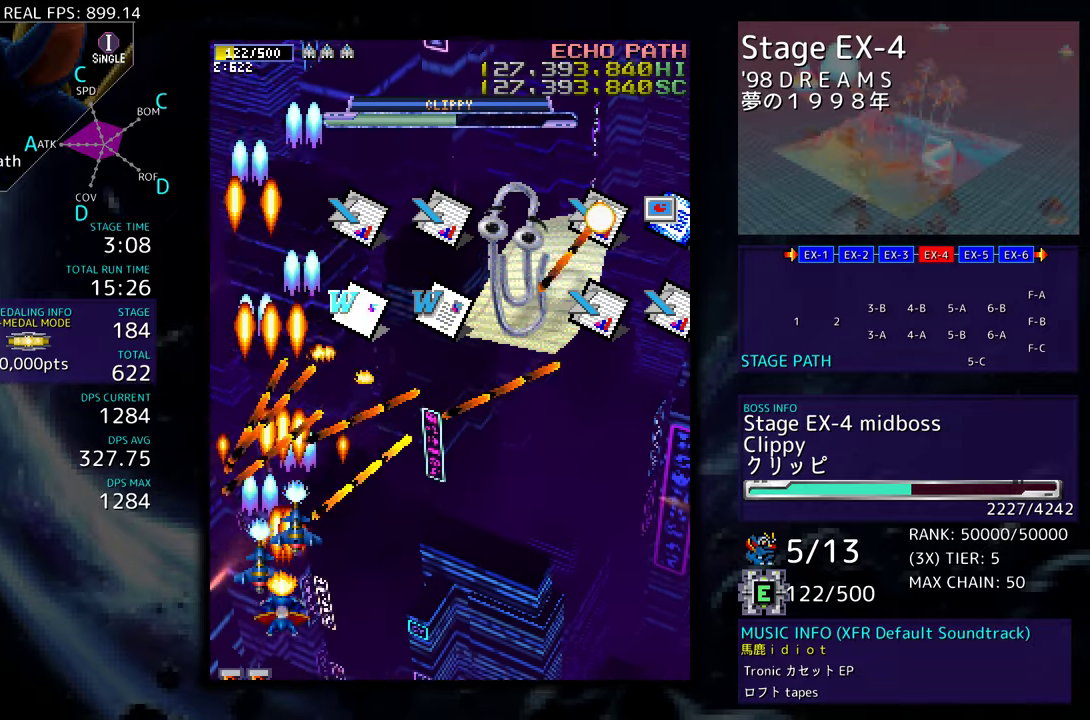
{"buttons": ["DPAD_DOWN", "DPAD_RIGHT"], "events": [[83, "DPAD_RIGHT", "down"], [117, "DPAD_DOWN", "down"], [150, "DPAD_DOWN", "up"], [150, "DPAD_RIGHT", "up"], [283, "DPAD_DOWN", "down"], [283, "DPAD_RIGHT", "down"], [317, "DPAD_RIGHT", "up"], [333, "DPAD_DOWN", "up"], [433, "DPAD_DOWN", "down"], [433, "DPAD_RIGHT", "down"]]}
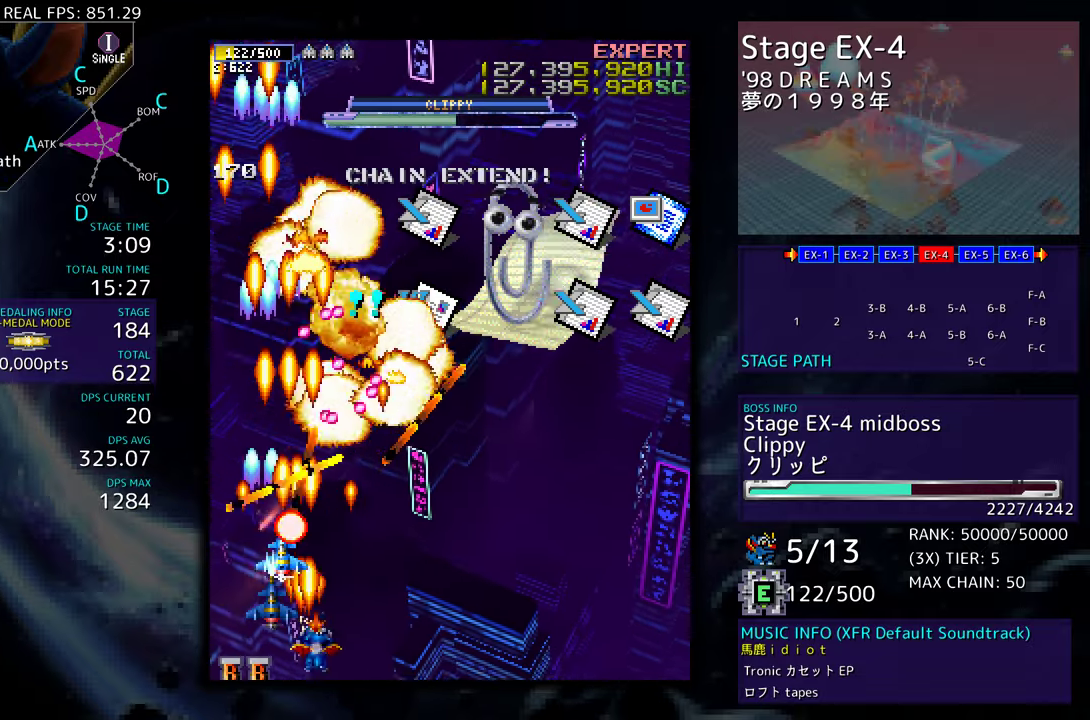
{"buttons": [], "events": [[17, "DPAD_RIGHT", "up"], [33, "DPAD_DOWN", "up"], [150, "DPAD_RIGHT", "down"], [200, "DPAD_DOWN", "down"], [233, "DPAD_DOWN", "up"], [233, "DPAD_RIGHT", "up"]]}
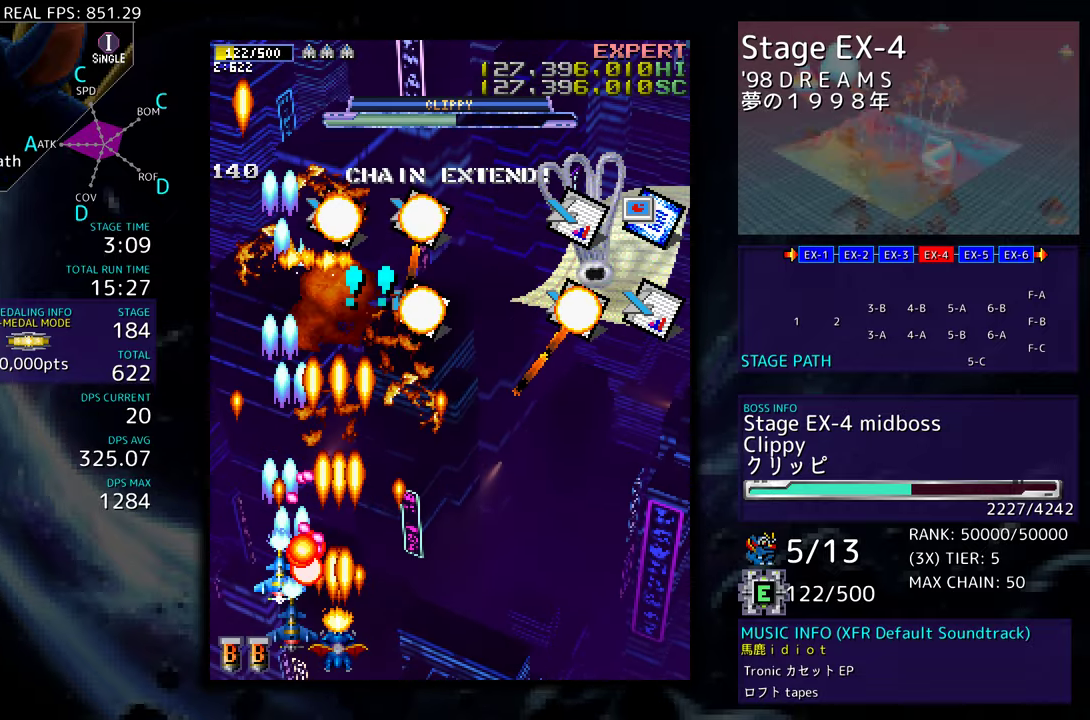
{"buttons": ["DPAD_RIGHT"], "events": [[133, "DPAD_DOWN", "down"], [133, "DPAD_RIGHT", "down"], [150, "DPAD_DOWN", "up"], [200, "DPAD_DOWN", "down"], [217, "DPAD_DOWN", "up"], [217, "DPAD_RIGHT", "up"], [350, "DPAD_RIGHT", "down"], [400, "DPAD_RIGHT", "up"], [500, "DPAD_RIGHT", "down"]]}
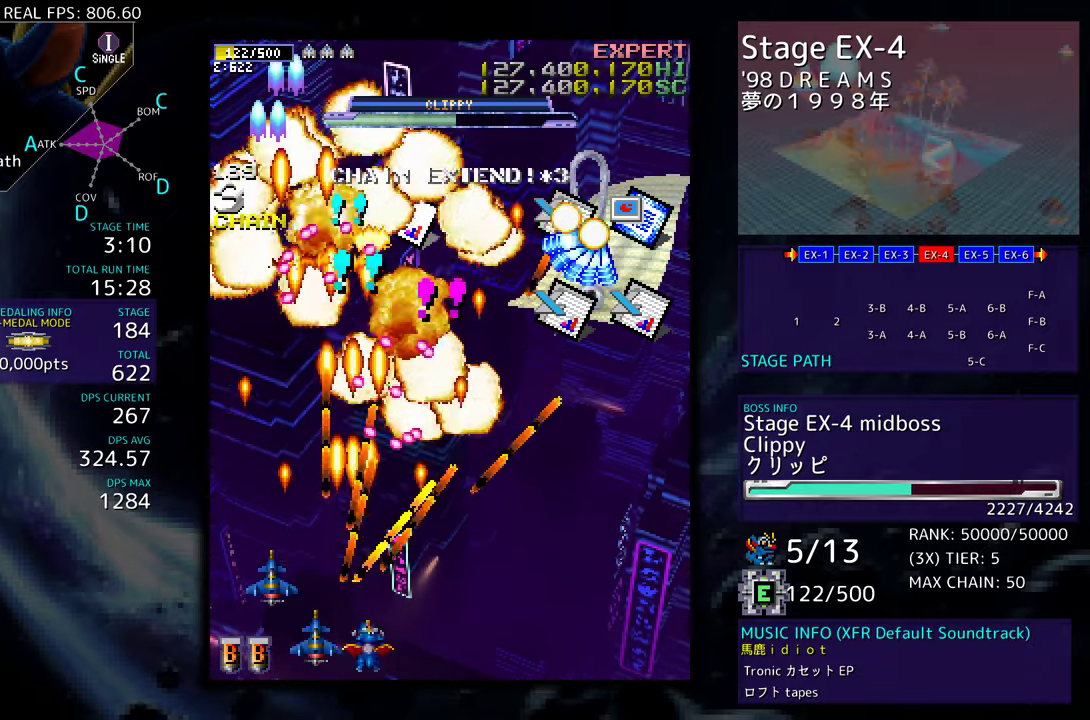
{"buttons": [], "events": [[17, "DPAD_DOWN", "down"], [117, "DPAD_DOWN", "up"], [150, "DPAD_RIGHT", "up"], [217, "DPAD_RIGHT", "down"], [250, "DPAD_DOWN", "down"], [317, "DPAD_DOWN", "up"], [350, "DPAD_RIGHT", "up"], [417, "DPAD_RIGHT", "down"], [500, "DPAD_RIGHT", "up"]]}
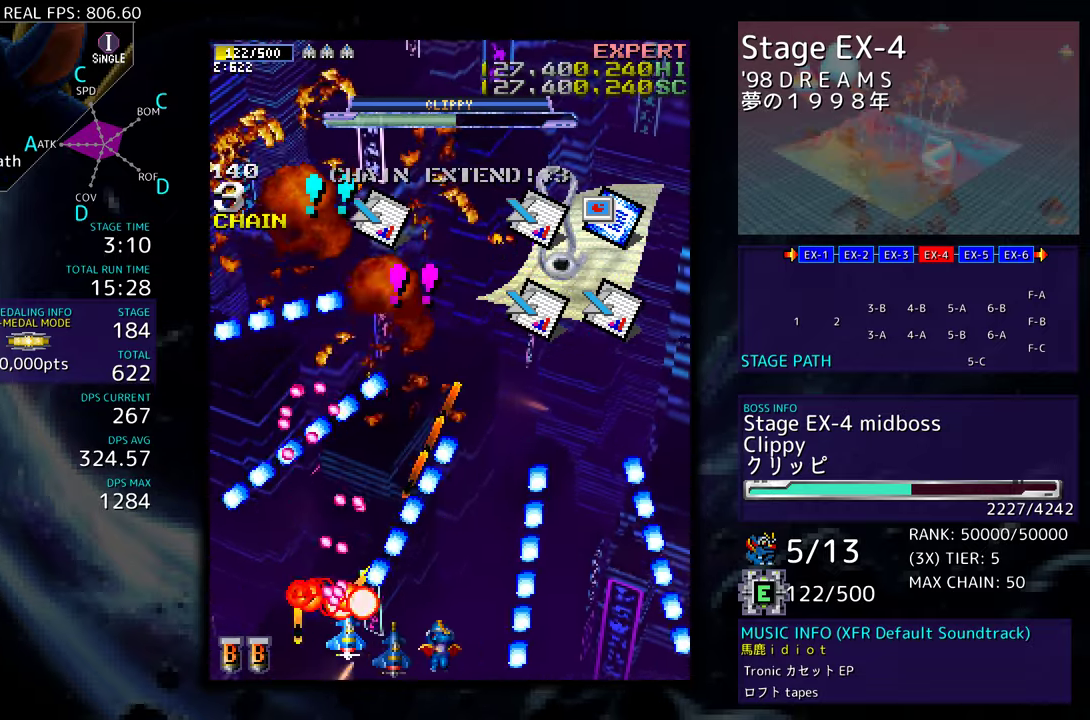
{"buttons": ["DPAD_UP", "DPAD_RIGHT"], "events": [[83, "DPAD_RIGHT", "down"], [150, "DPAD_UP", "down"]]}
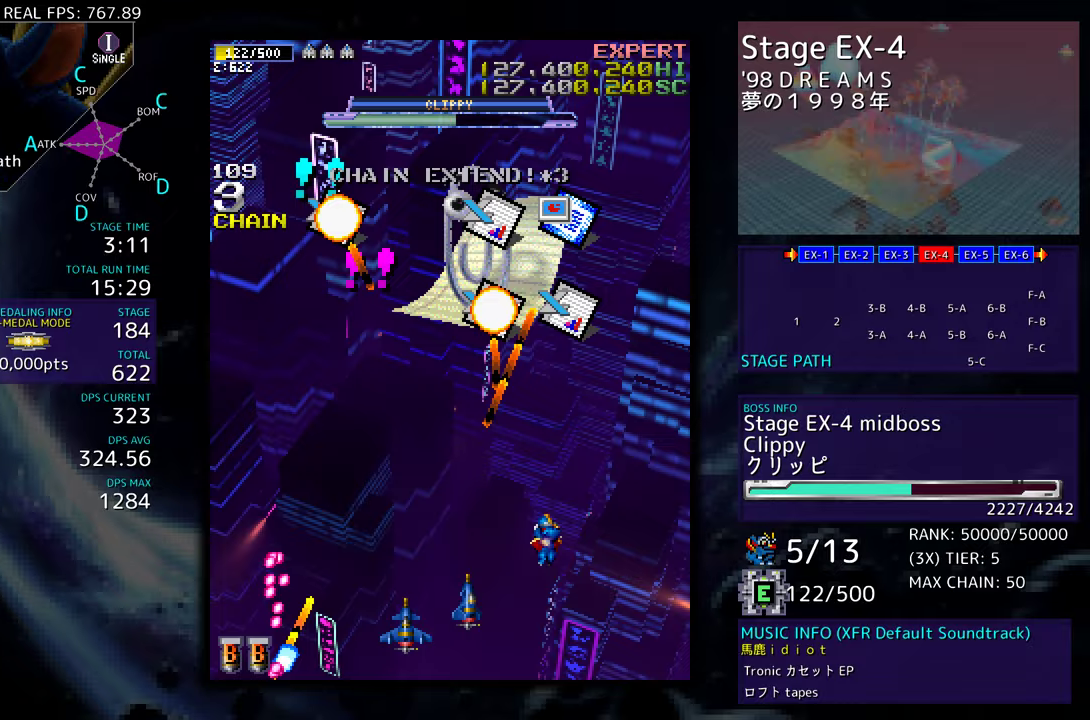
{"buttons": ["DPAD_DOWN"], "events": [[350, "DPAD_UP", "up"], [400, "DPAD_DOWN", "down"], [500, "DPAD_RIGHT", "up"]]}
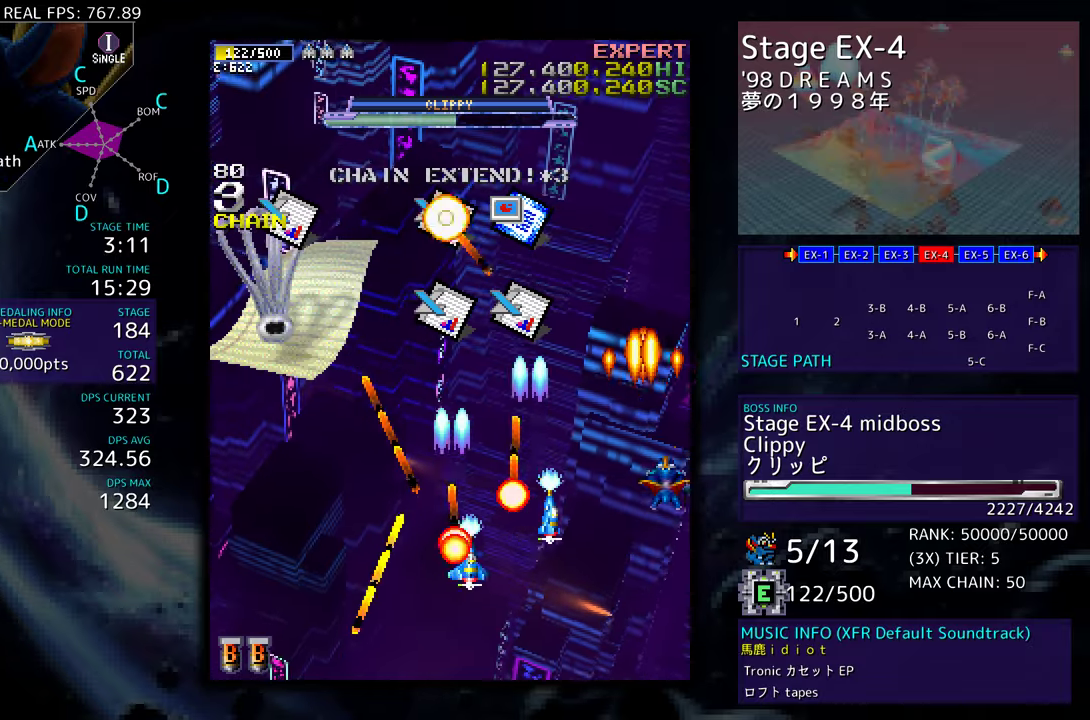
{"buttons": [], "events": [[67, "DPAD_DOWN", "up"], [100, "DPAD_DOWN", "down"], [117, "DPAD_RIGHT", "down"], [150, "DPAD_RIGHT", "up"], [183, "DPAD_DOWN", "up"], [250, "DPAD_DOWN", "down"], [350, "DPAD_DOWN", "up"], [400, "DPAD_DOWN", "down"], [483, "DPAD_DOWN", "up"]]}
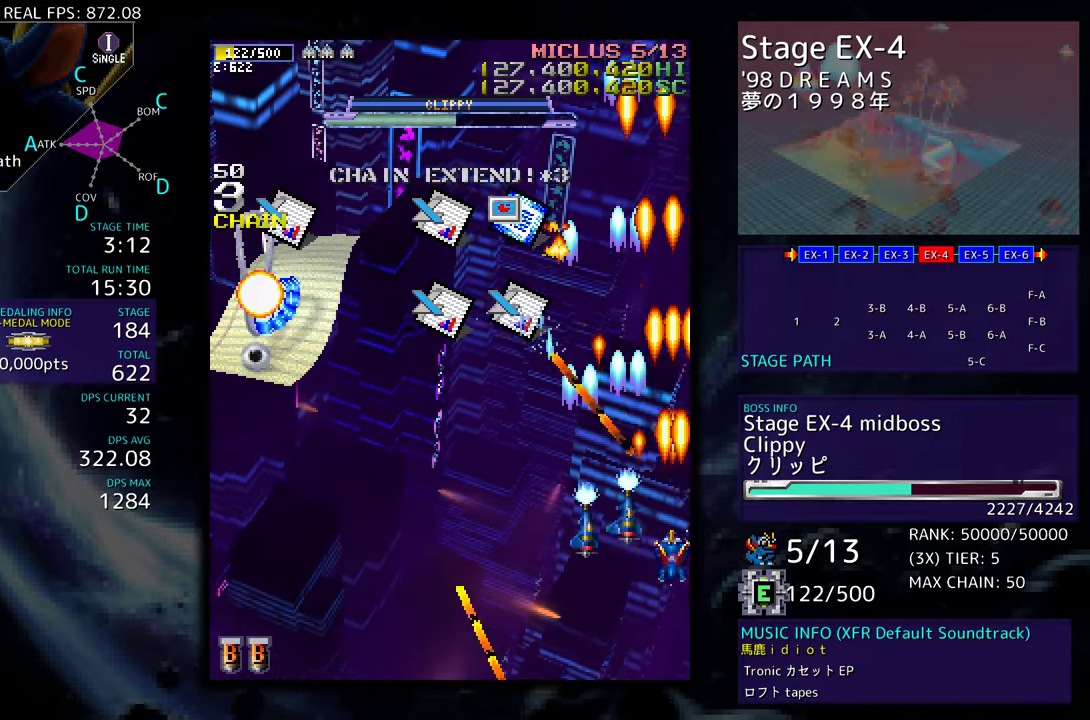
{"buttons": [], "events": [[33, "DPAD_DOWN", "down"], [67, "DPAD_LEFT", "down"], [167, "DPAD_LEFT", "up"], [183, "DPAD_DOWN", "up"], [200, "DPAD_DOWN", "down"], [350, "DPAD_DOWN", "up"], [350, "DPAD_LEFT", "down"], [467, "DPAD_LEFT", "up"]]}
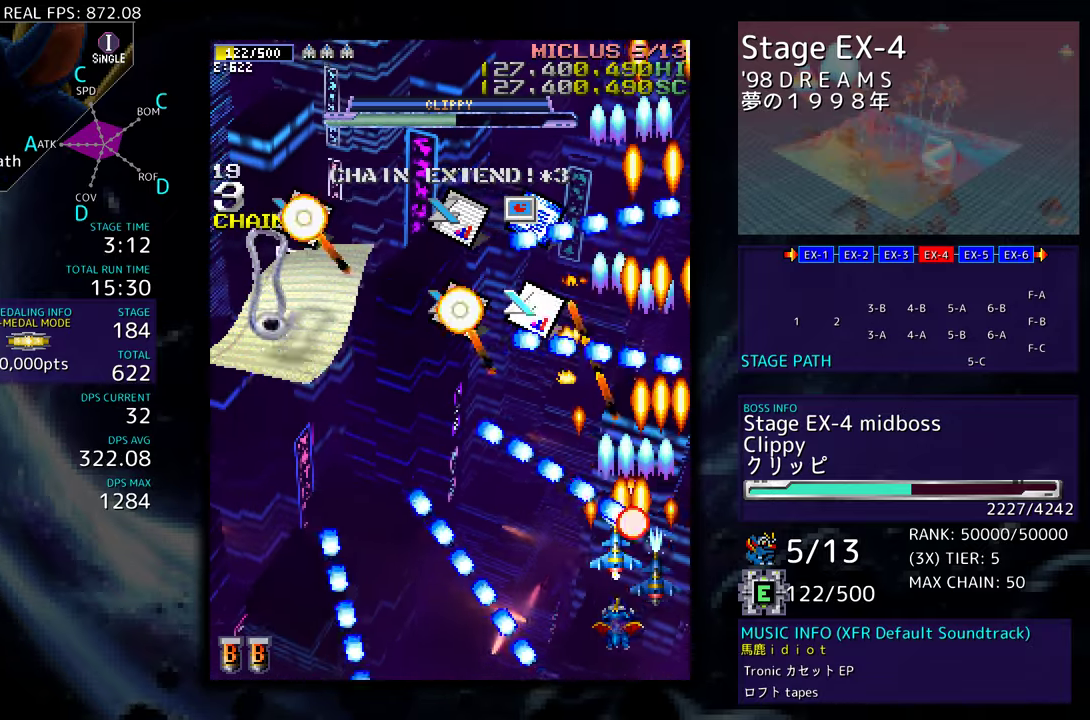
{"buttons": [], "events": [[133, "DPAD_UP", "down"], [183, "DPAD_LEFT", "down"], [233, "DPAD_LEFT", "up"], [250, "DPAD_UP", "up"], [317, "DPAD_DOWN", "down"], [317, "DPAD_LEFT", "down"], [400, "DPAD_DOWN", "up"], [417, "DPAD_LEFT", "up"]]}
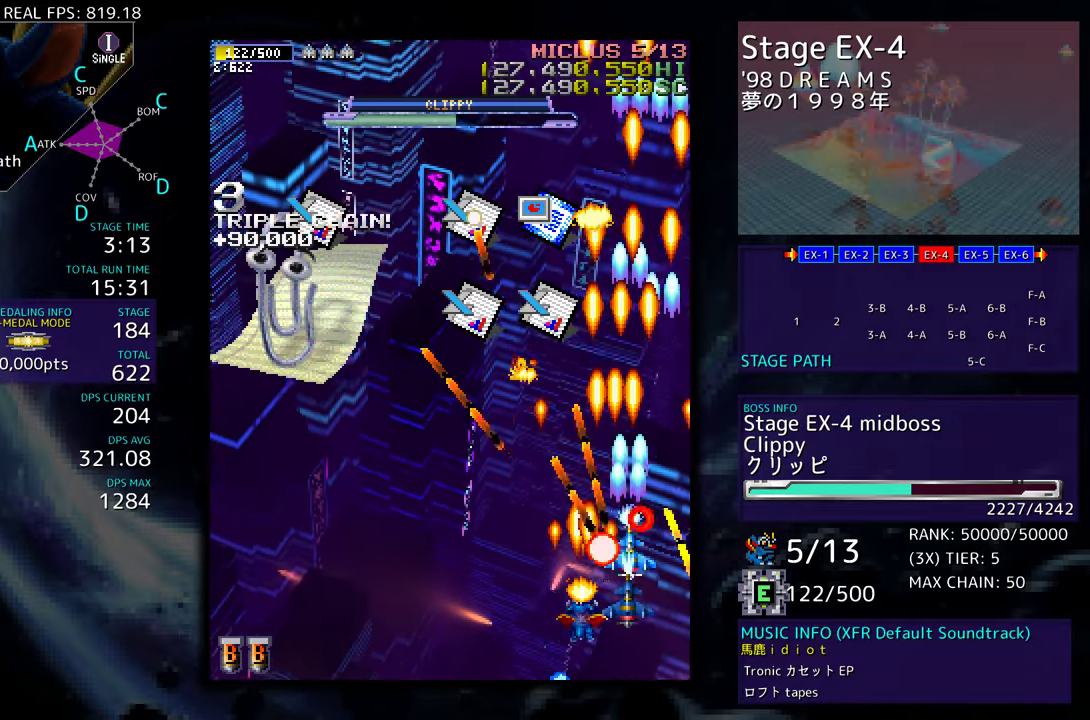
{"buttons": [], "events": [[33, "DPAD_DOWN", "down"], [33, "DPAD_LEFT", "down"], [100, "DPAD_DOWN", "up"], [117, "DPAD_LEFT", "up"], [367, "DPAD_DOWN", "down"], [367, "DPAD_LEFT", "down"], [433, "DPAD_DOWN", "up"], [467, "DPAD_LEFT", "up"]]}
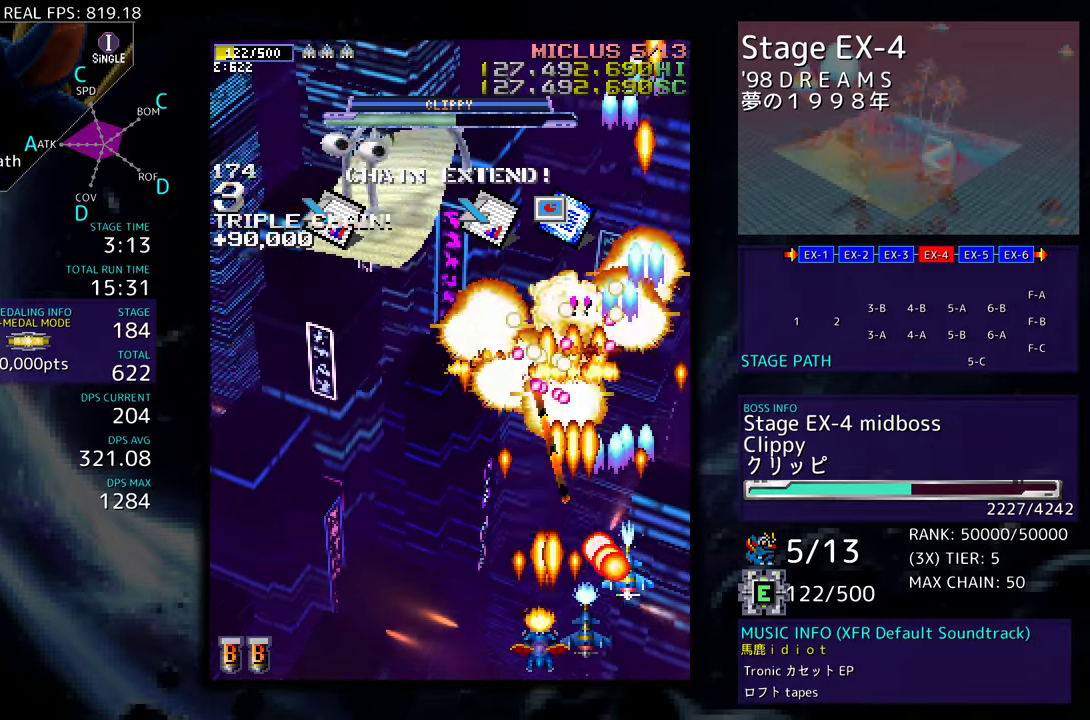
{"buttons": [], "events": [[83, "DPAD_LEFT", "down"], [133, "DPAD_LEFT", "up"], [383, "DPAD_LEFT", "down"], [483, "DPAD_LEFT", "up"]]}
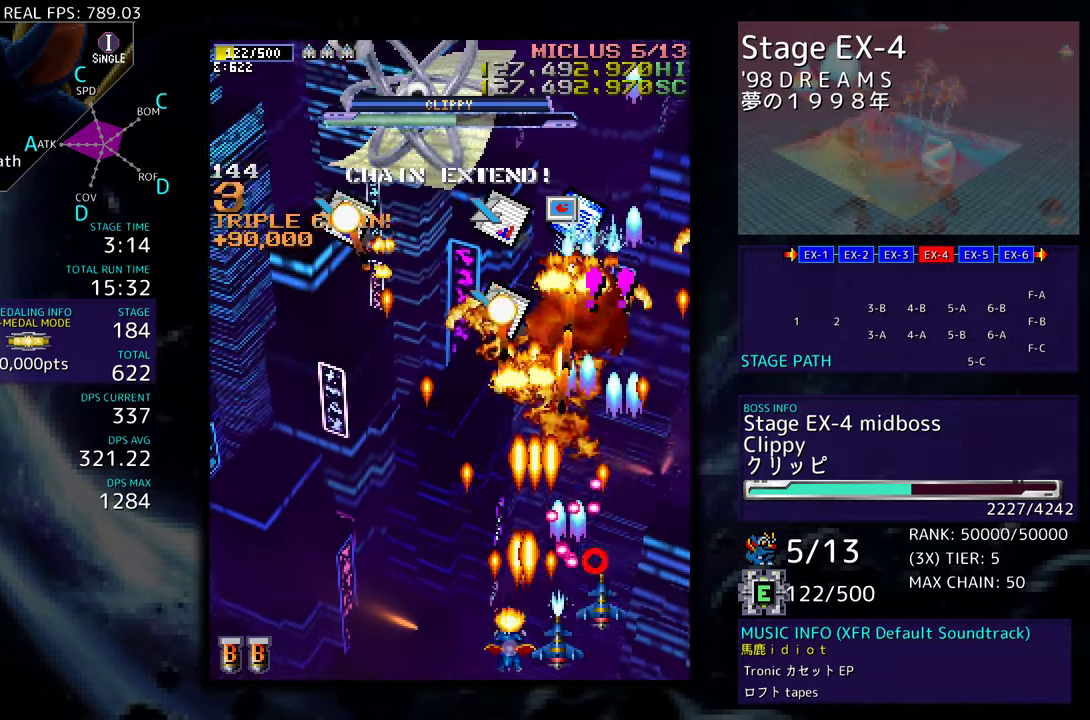
{"buttons": [], "events": [[33, "DPAD_LEFT", "down"], [133, "DPAD_LEFT", "up"], [317, "DPAD_LEFT", "down"], [450, "DPAD_LEFT", "up"]]}
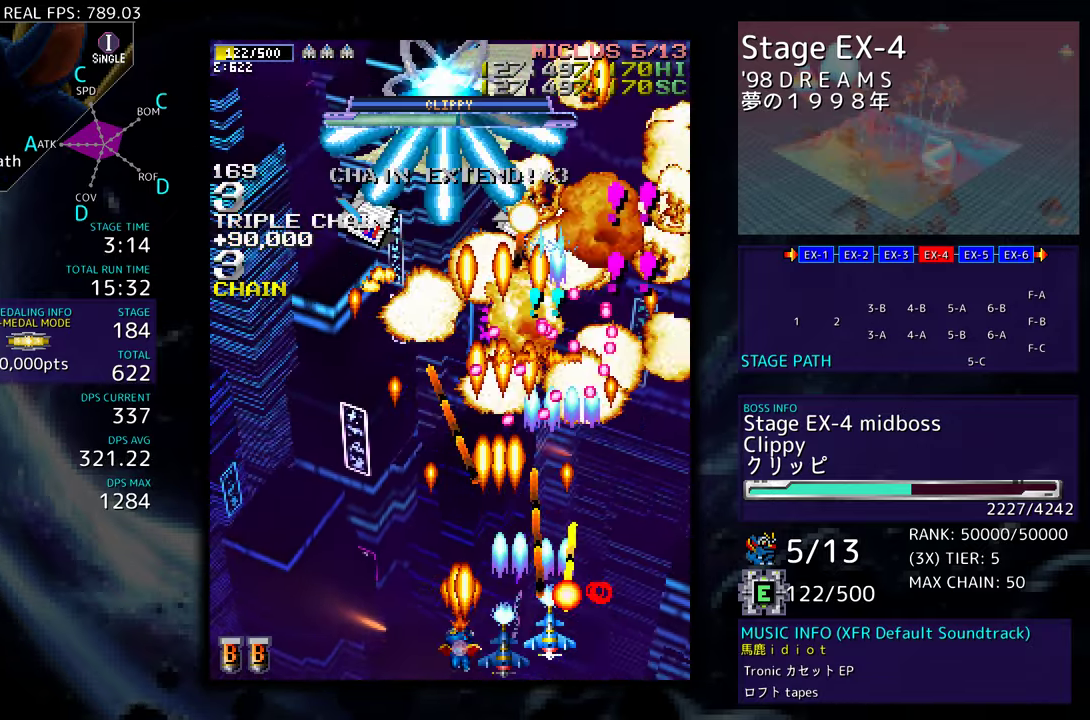
{"buttons": [], "events": [[17, "DPAD_LEFT", "down"], [117, "DPAD_LEFT", "up"], [183, "DPAD_LEFT", "down"], [300, "DPAD_LEFT", "up"], [383, "DPAD_LEFT", "down"], [483, "DPAD_LEFT", "up"]]}
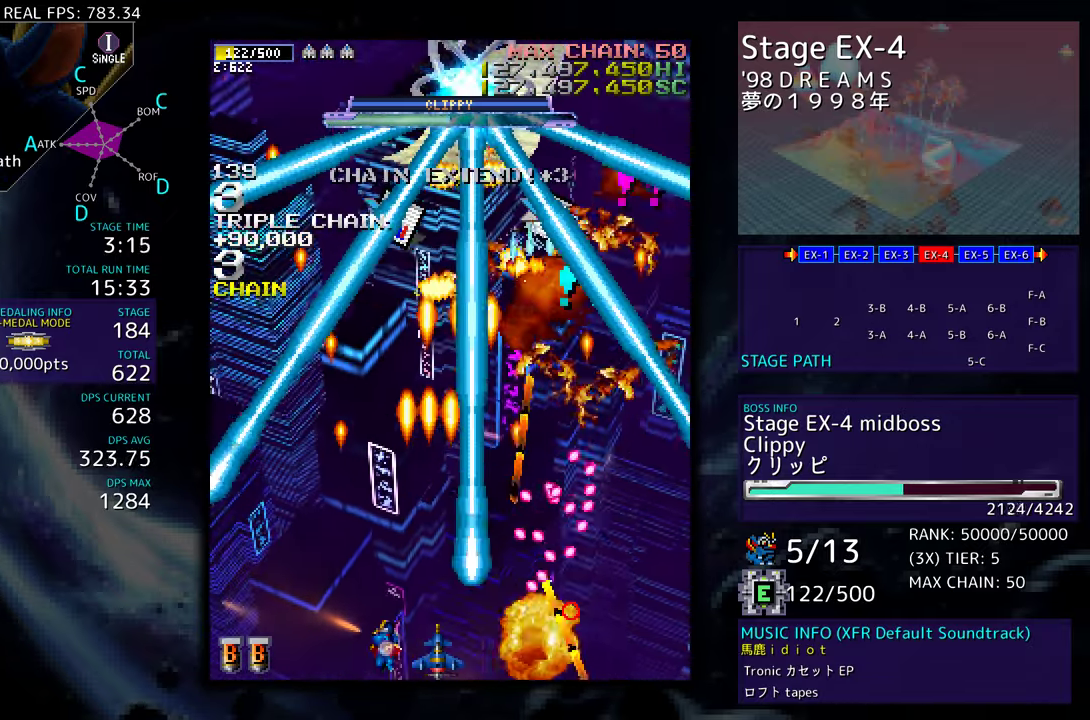
{"buttons": [], "events": [[117, "DPAD_LEFT", "down"], [217, "DPAD_LEFT", "up"]]}